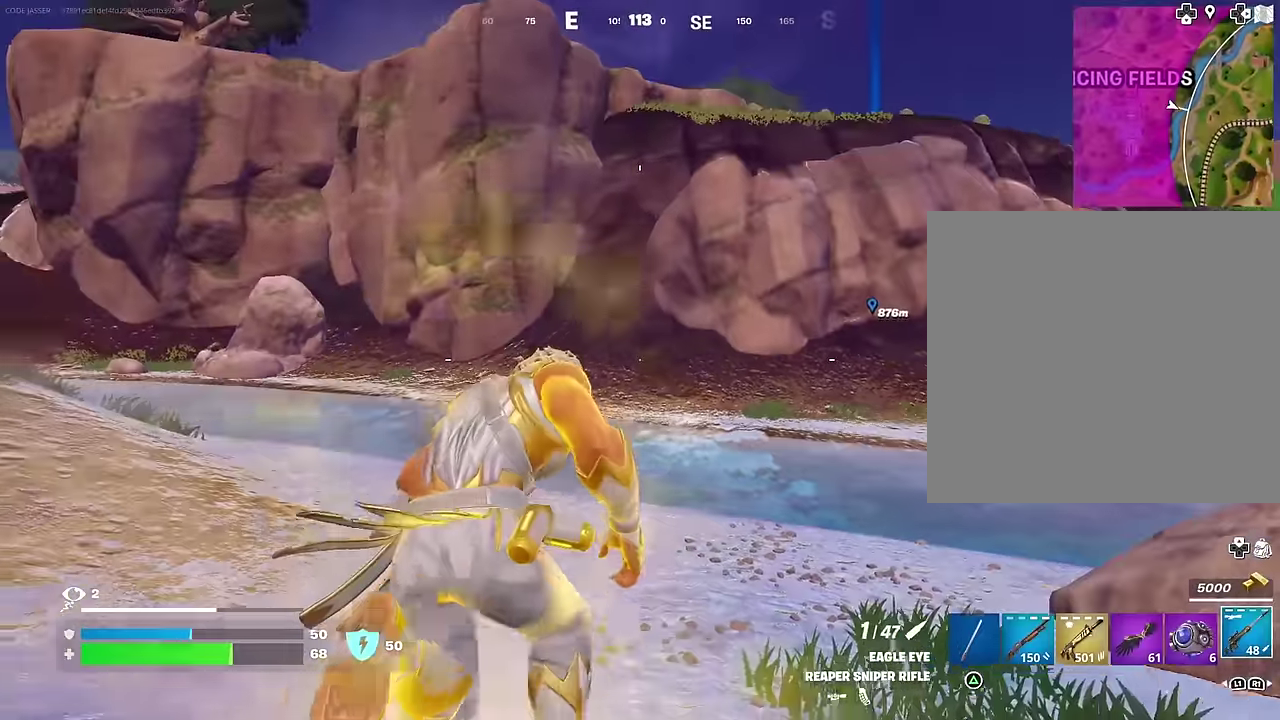
Gameplay with a controller (PlayStation layout); each line is a JSON object with the inputs held at the frame after it (dt_ms = milliseconds from this image to that frame). "events" lists button and stick changes between this image and that frame as [ms after this image, input, new state], when the widget could be followed in between.
{"dt_ms": 700, "buttons": [], "left_stick": "up", "right_stick": "down", "events": [[83, "L1", "up"], [133, "left_stick", "center"], [300, "right_stick", "down-right"], [367, "left_stick", "up"], [417, "R2", "down"], [450, "right_stick", "down"], [500, "R2", "up"]]}
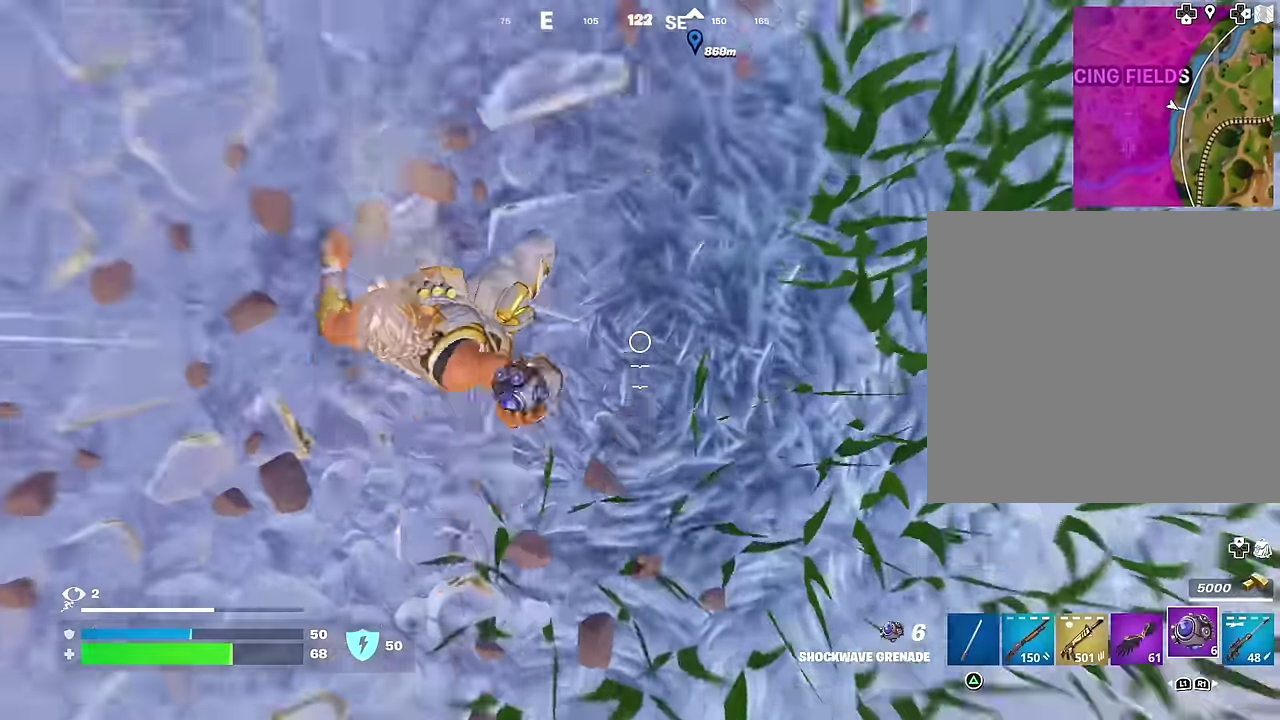
{"dt_ms": 300, "buttons": [], "left_stick": "up", "right_stick": "up"}
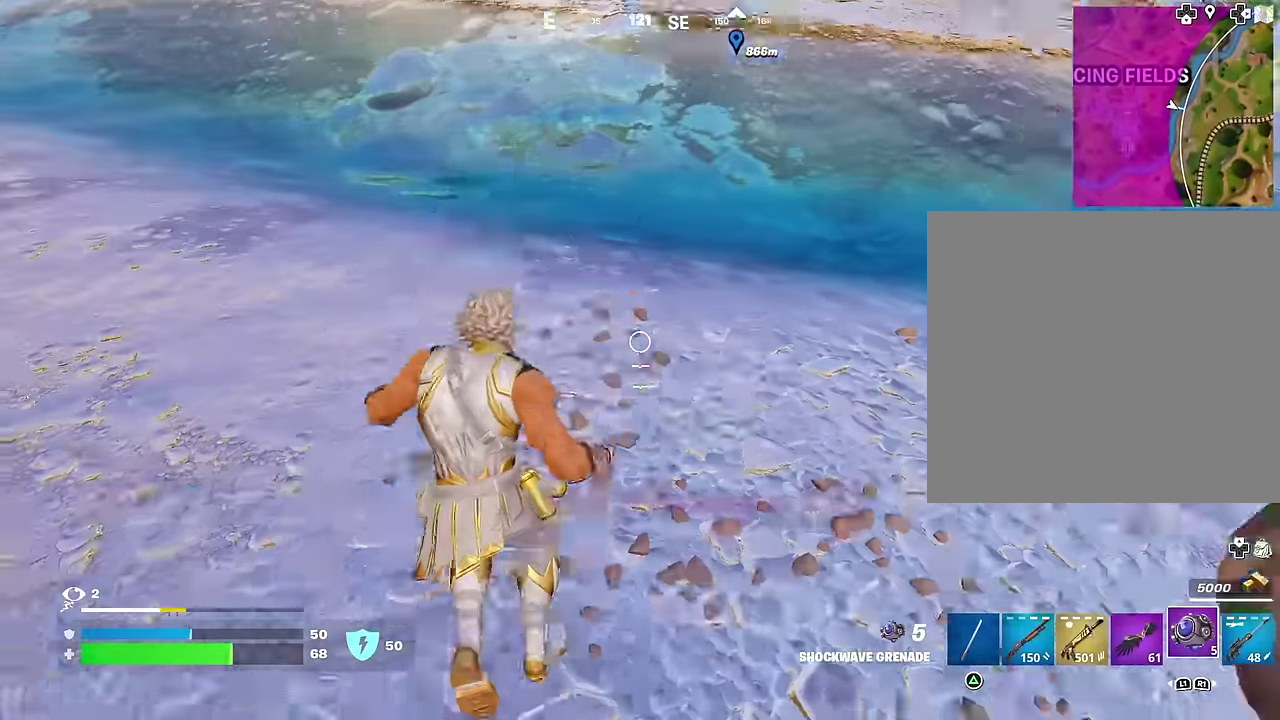
{"dt_ms": 700, "buttons": [], "left_stick": "up", "right_stick": "center", "events": [[167, "right_stick", "center"]]}
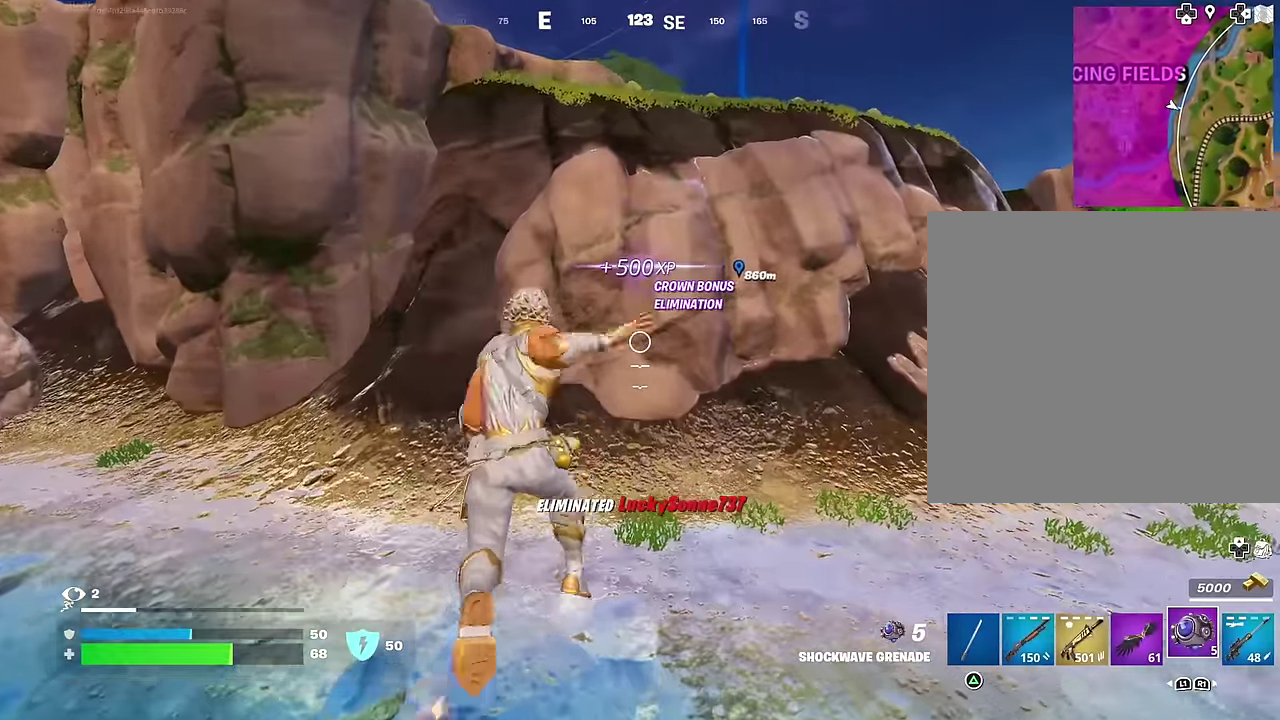
{"dt_ms": 300, "buttons": [], "left_stick": "center", "right_stick": "center", "events": [[233, "left_stick", "center"]]}
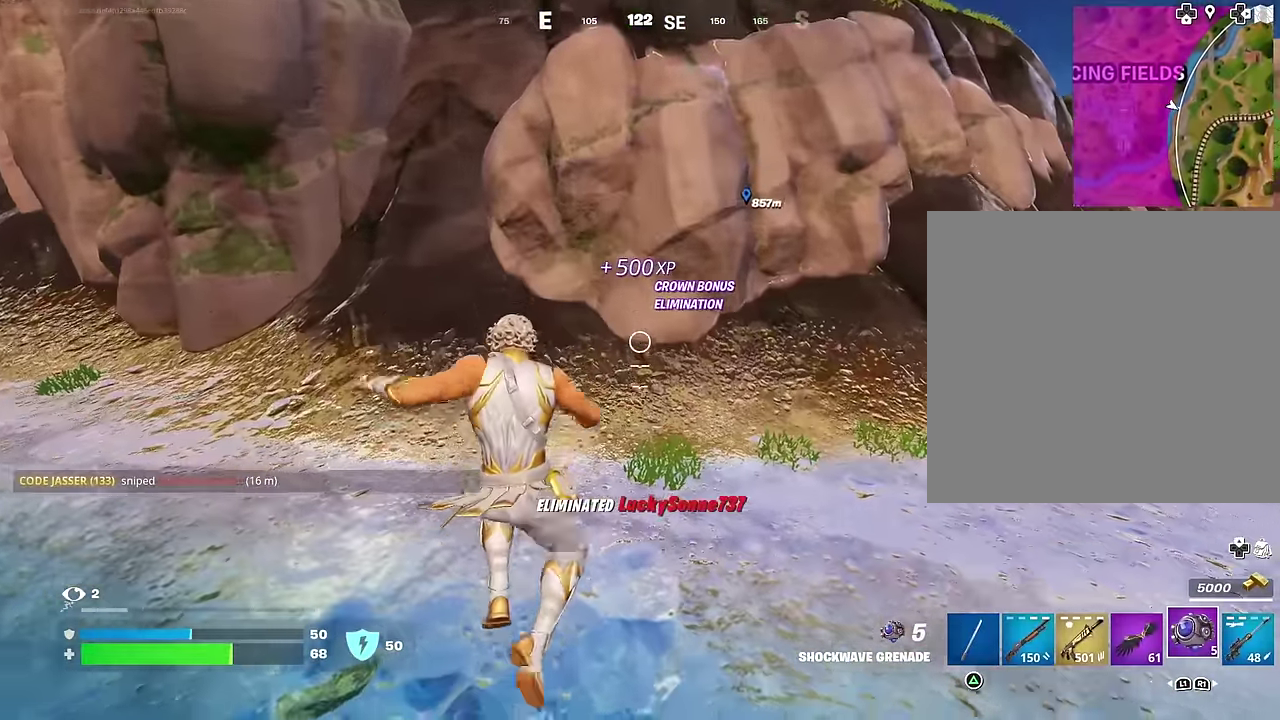
{"dt_ms": 700, "buttons": ["R2"], "left_stick": "up-left", "right_stick": "center", "events": [[17, "left_stick", "up"], [183, "L1", "down"], [217, "right_stick", "up-right"], [267, "L1", "up"], [317, "left_stick", "up-left"], [317, "right_stick", "right"], [383, "right_stick", "center"], [550, "CROSS", "down"], [650, "CROSS", "up"], [650, "R2", "down"]]}
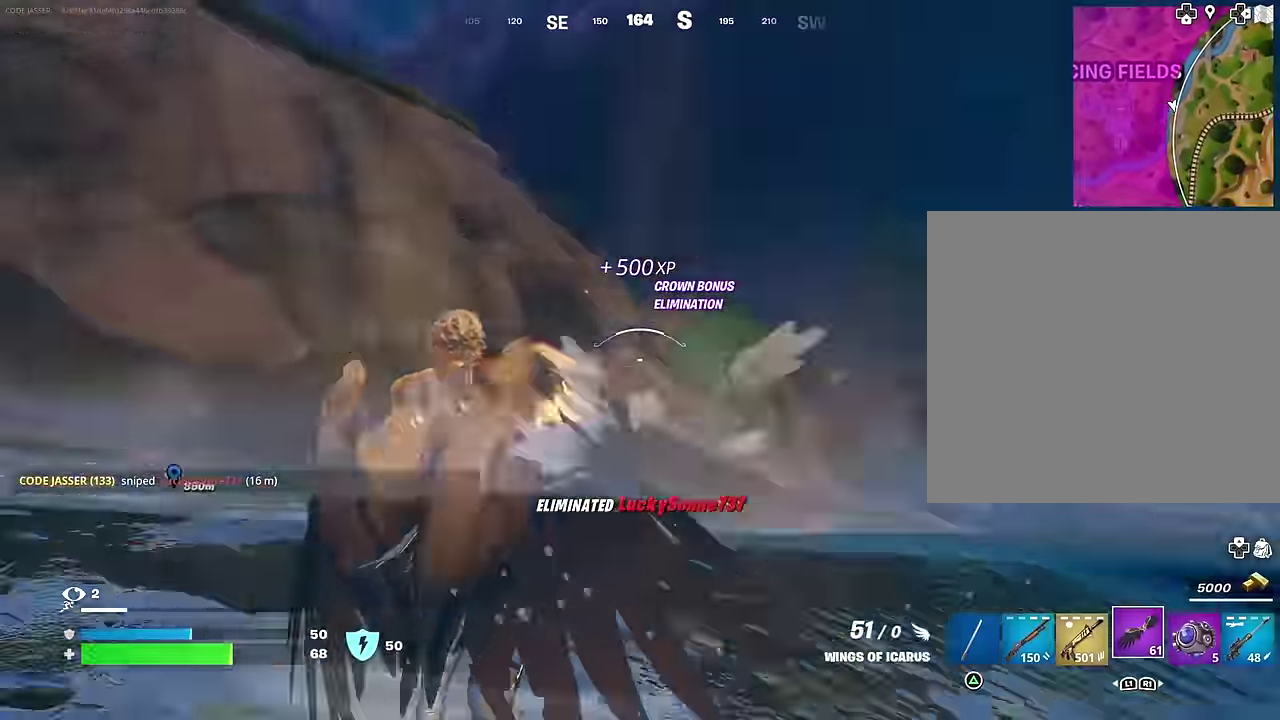
{"dt_ms": 300, "buttons": [], "left_stick": "left", "right_stick": "right", "events": [[50, "R2", "up"], [83, "right_stick", "right"], [150, "left_stick", "left"]]}
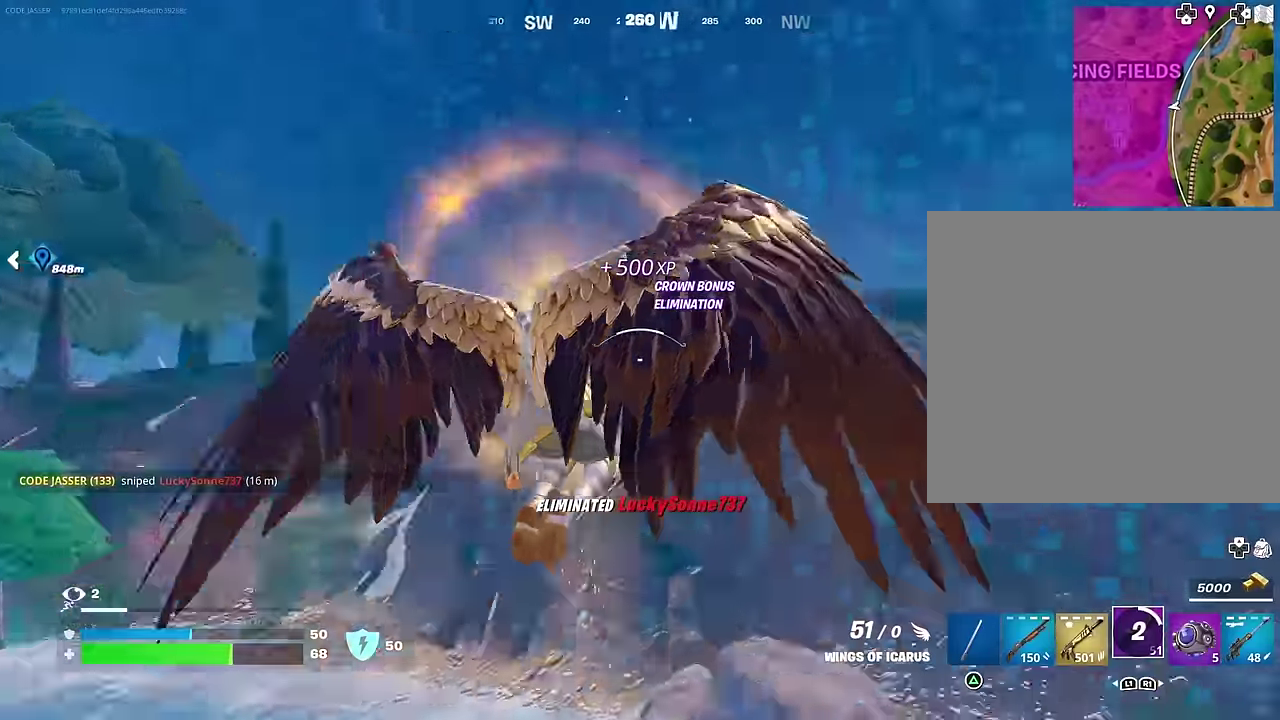
{"dt_ms": 900, "buttons": [], "left_stick": "down", "right_stick": "center", "events": [[67, "left_stick", "down-left"], [67, "right_stick", "center"], [183, "left_stick", "down"], [217, "right_stick", "down"], [333, "right_stick", "center"]]}
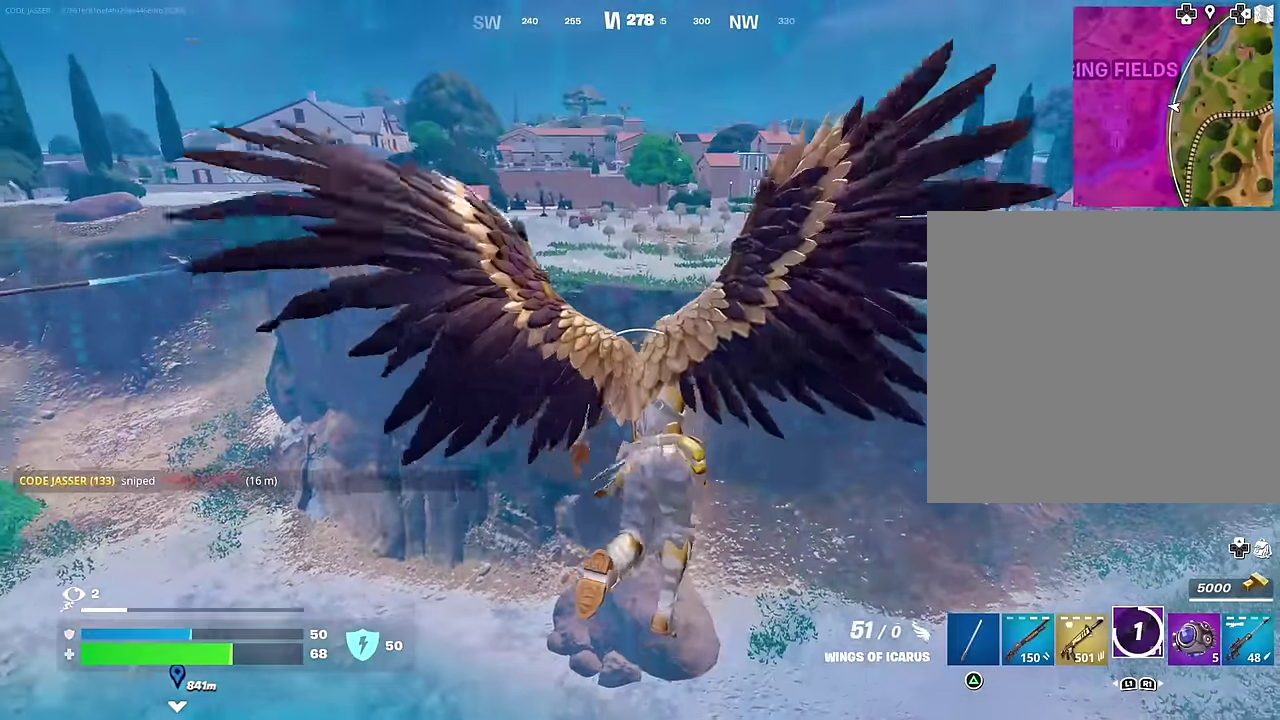
{"dt_ms": 300, "buttons": [], "left_stick": "down", "right_stick": "center", "events": []}
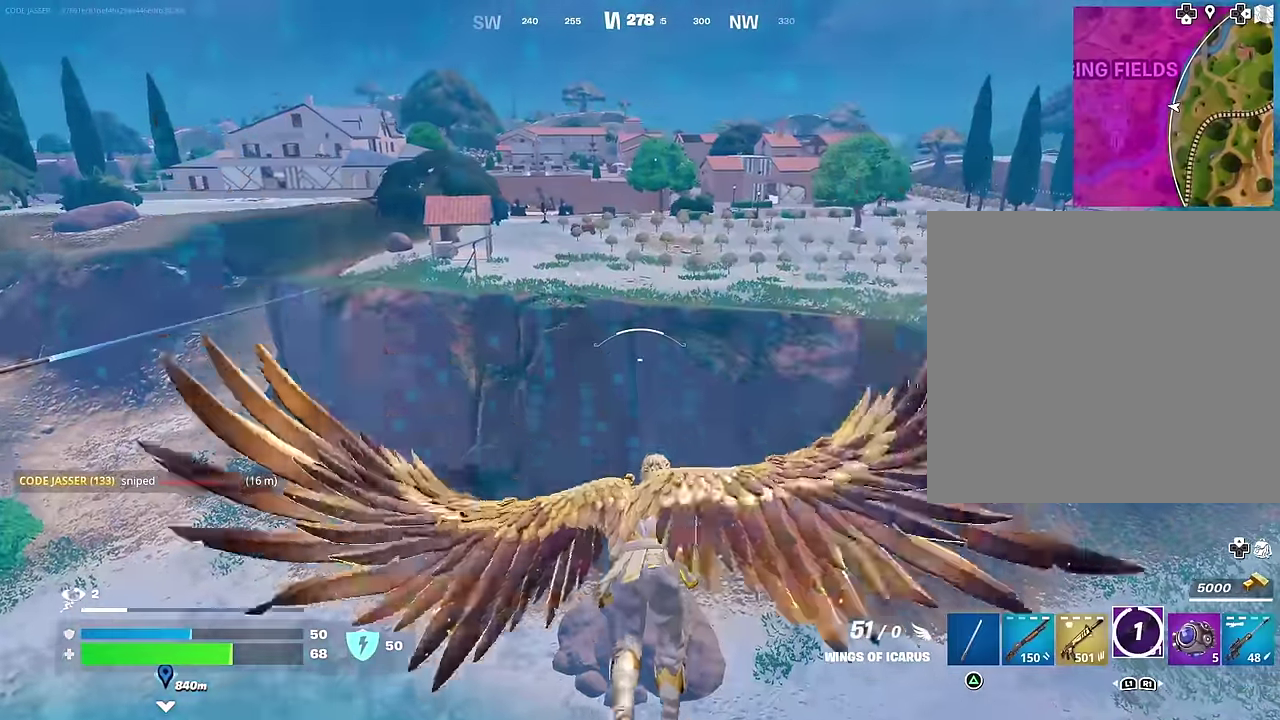
{"dt_ms": 700, "buttons": ["R2"], "left_stick": "up", "right_stick": "center", "events": [[283, "right_stick", "up-right"], [316, "left_stick", "right"], [383, "right_stick", "right"], [400, "left_stick", "up-right"], [583, "right_stick", "up-right"], [600, "R2", "down"], [666, "right_stick", "center"], [700, "left_stick", "up"]]}
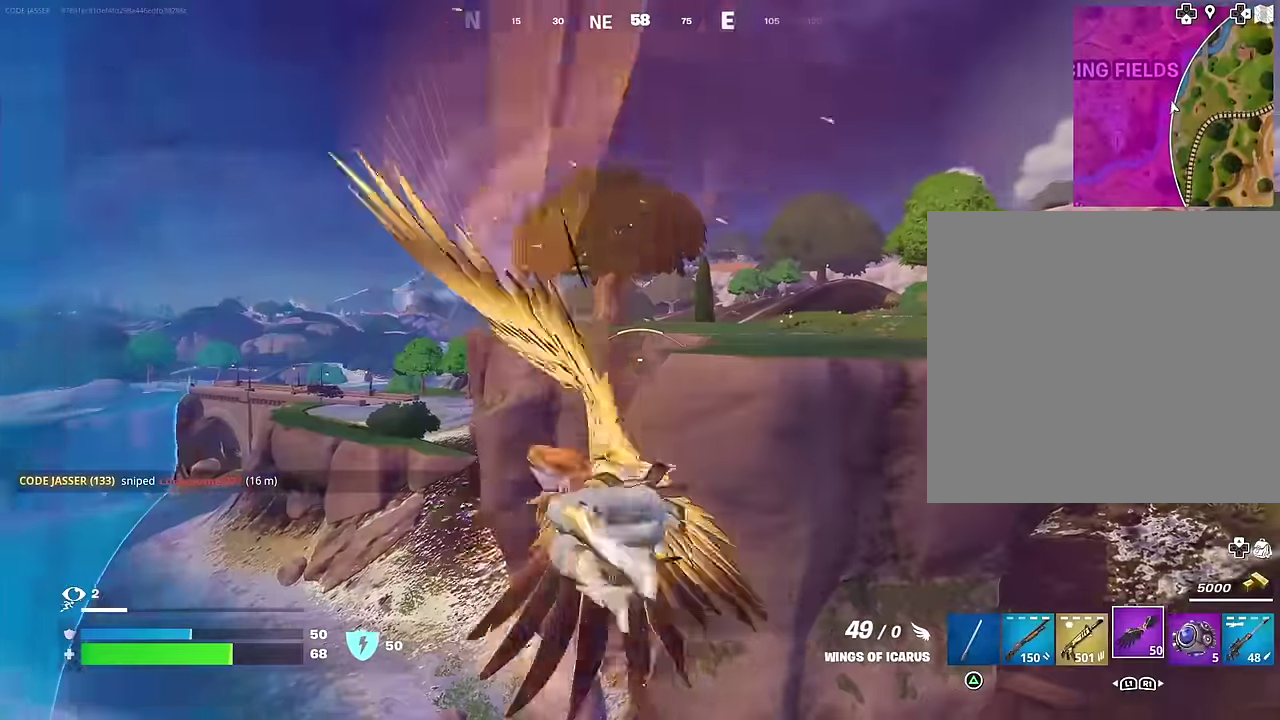
{"dt_ms": 300, "buttons": [], "left_stick": "up", "right_stick": "center", "events": [[33, "R2", "up"], [200, "right_stick", "up-right"], [283, "right_stick", "center"]]}
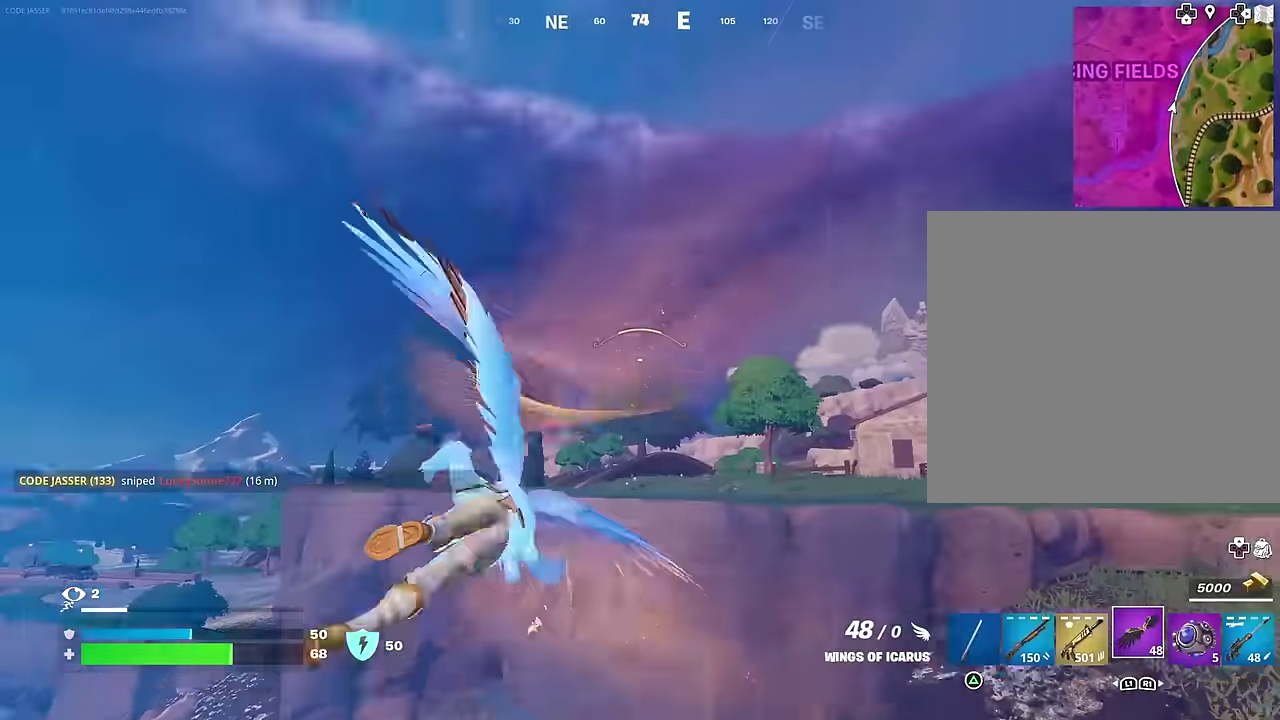
{"dt_ms": 700, "buttons": ["R2"], "left_stick": "up", "right_stick": "center", "events": [[133, "right_stick", "up-right"], [216, "right_stick", "center"], [250, "left_stick", "up-right"], [483, "R2", "down"], [566, "R2", "up"], [633, "left_stick", "up"], [650, "R2", "down"]]}
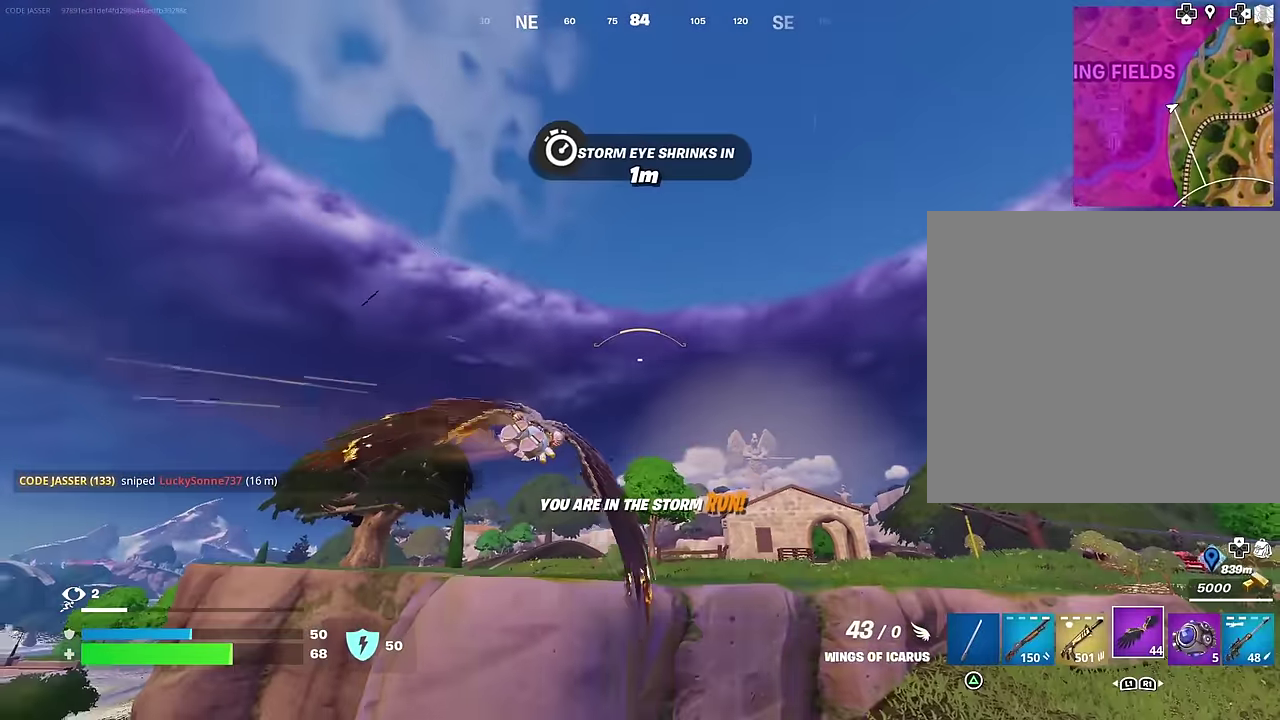
{"dt_ms": 300, "buttons": [], "left_stick": "up", "right_stick": "center", "events": [[50, "R2", "up"]]}
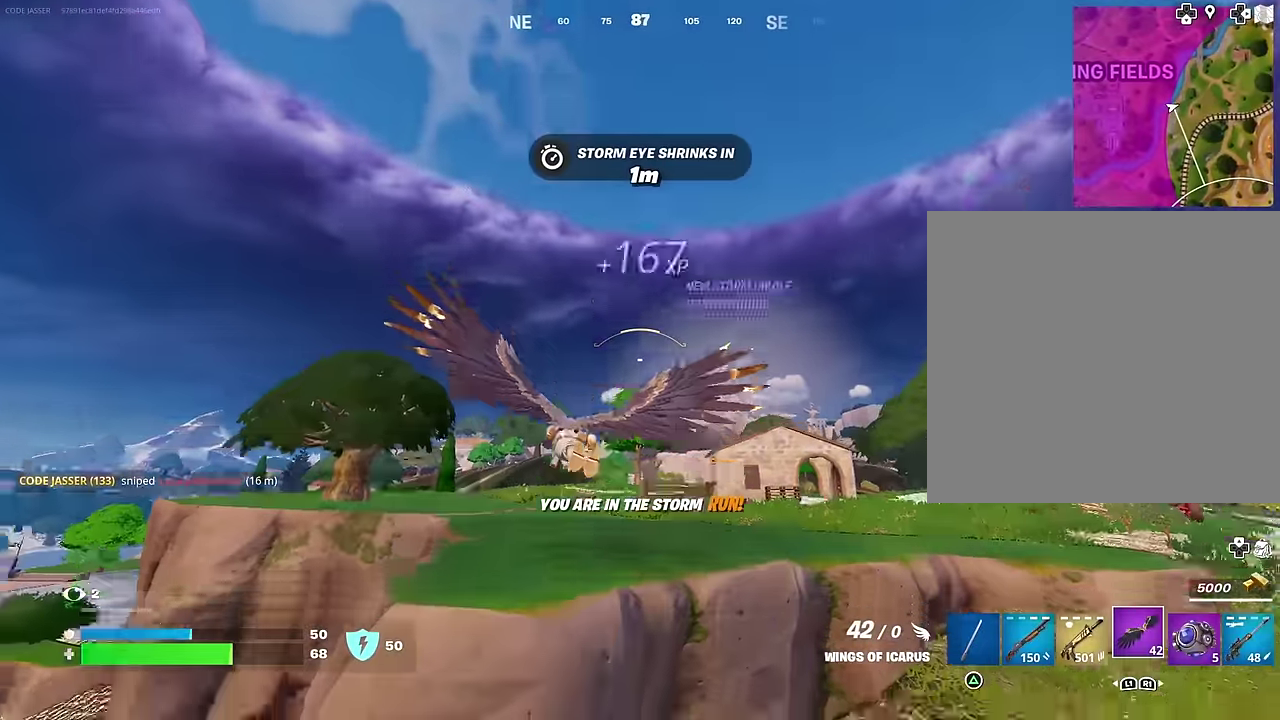
{"dt_ms": 700, "buttons": [], "left_stick": "up", "right_stick": "center", "events": [[283, "right_stick", "down"], [383, "right_stick", "center"], [533, "right_stick", "down"], [650, "right_stick", "center"]]}
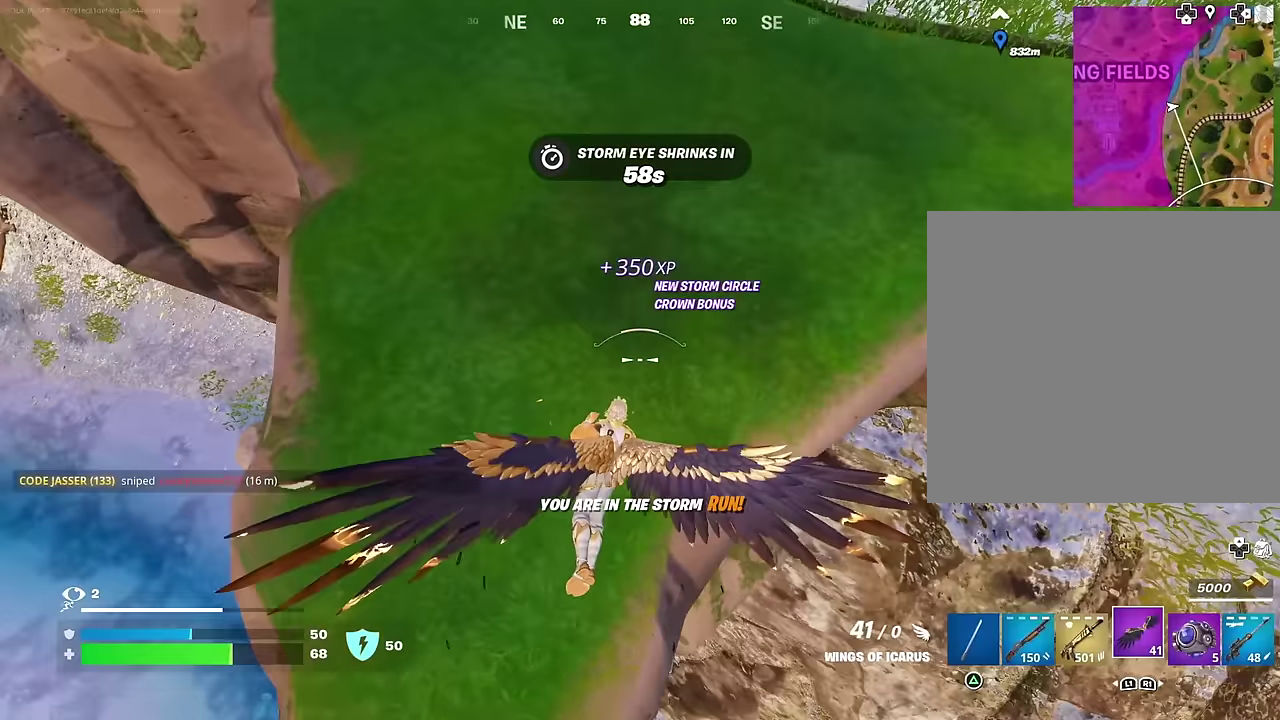
{"dt_ms": 300, "buttons": [], "left_stick": "up", "right_stick": "up", "events": [[167, "right_stick", "up"]]}
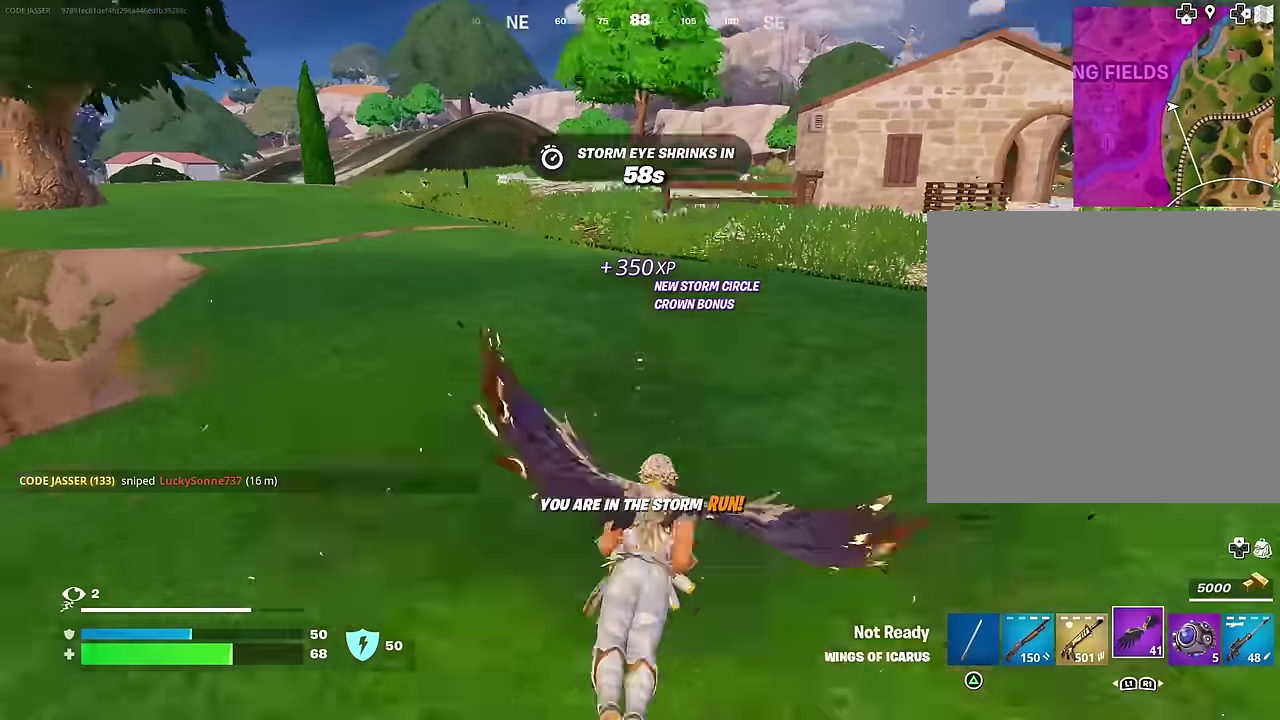
{"dt_ms": 600, "buttons": ["R1"], "left_stick": "right", "right_stick": "left"}
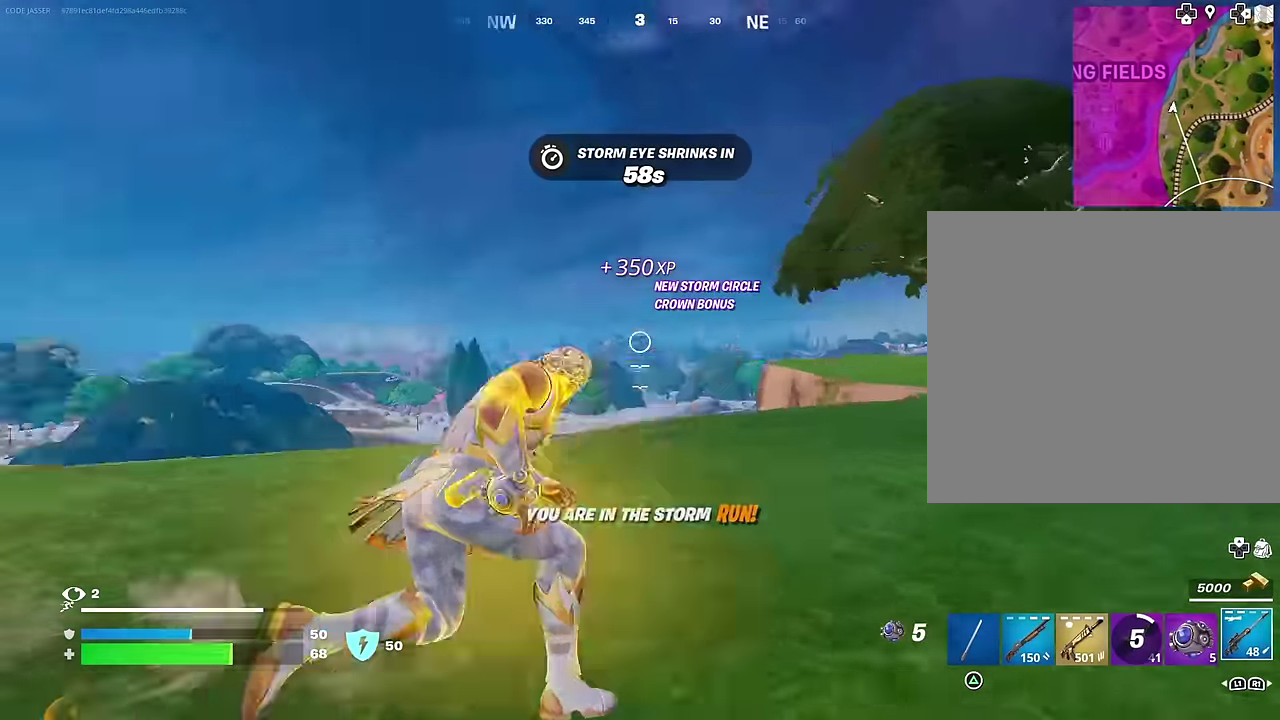
{"dt_ms": 400, "buttons": [], "left_stick": "up-left", "right_stick": "down-left", "events": [[33, "R1", "up"], [50, "left_stick", "down"], [133, "left_stick", "left"], [167, "right_stick", "center"], [217, "left_stick", "up-left"], [350, "right_stick", "down-left"]]}
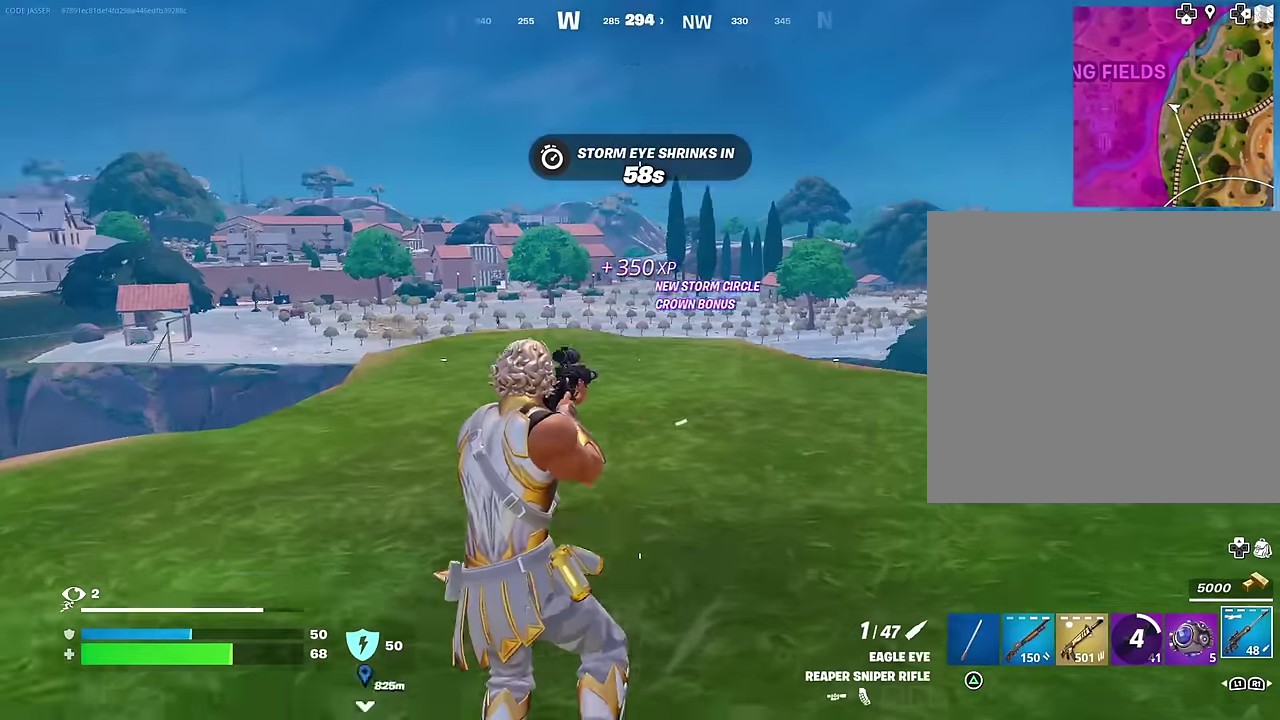
{"dt_ms": 600, "buttons": [], "left_stick": "up-right", "right_stick": "center", "events": [[33, "right_stick", "center"], [250, "left_stick", "up-right"], [333, "left_stick", "right"], [533, "left_stick", "up-right"]]}
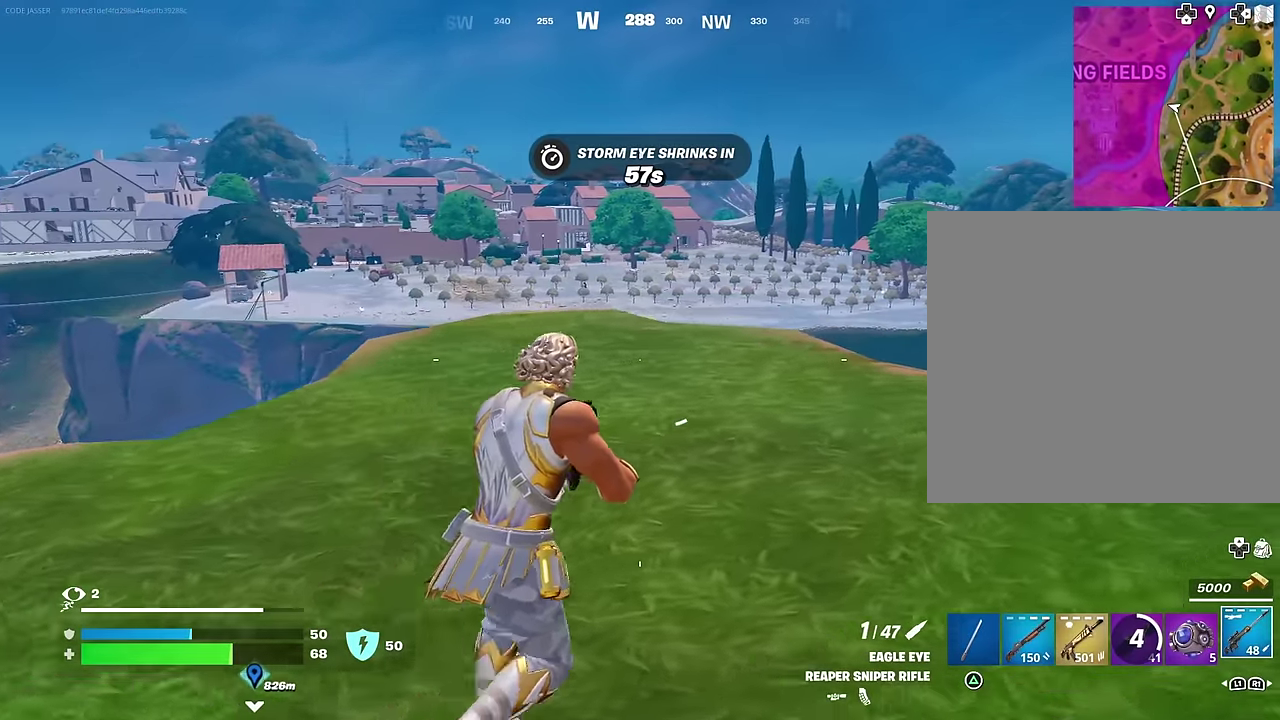
{"dt_ms": 400, "buttons": ["L2"], "left_stick": "up-right", "right_stick": "center", "events": [[250, "right_stick", "up-left"], [333, "right_stick", "center"], [383, "L2", "down"]]}
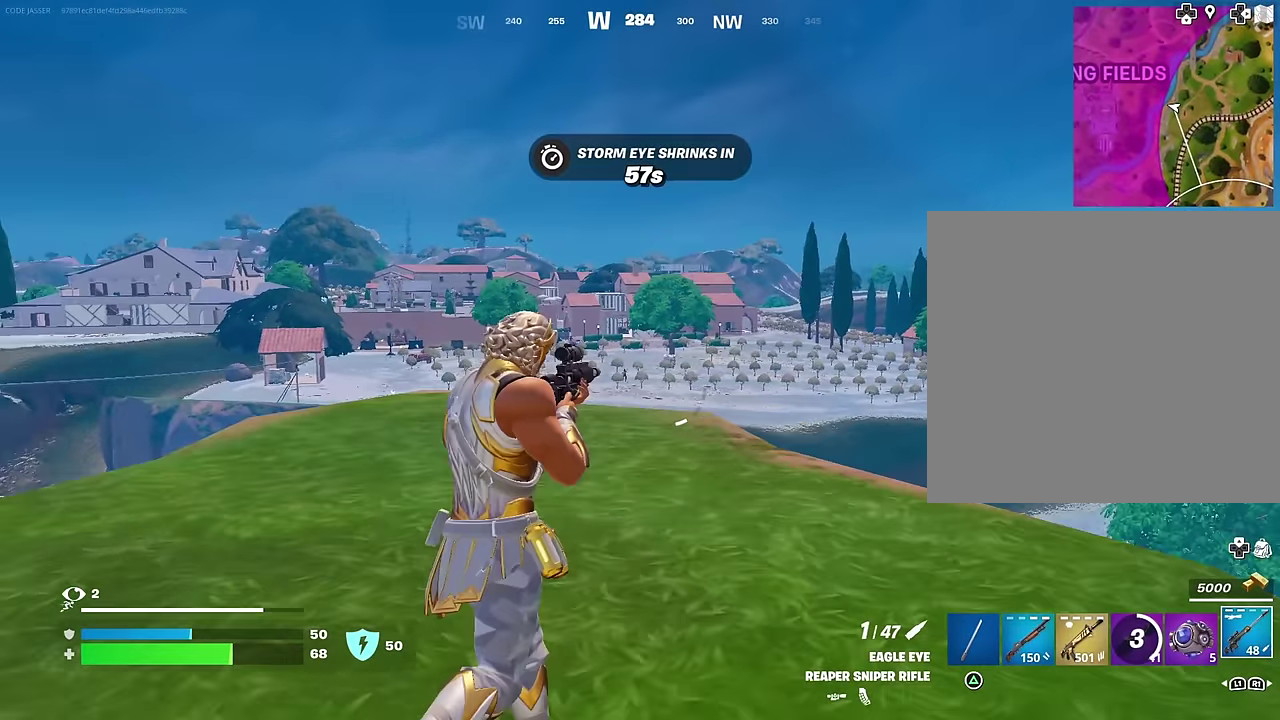
{"dt_ms": 600, "buttons": ["L2"], "left_stick": "up-right", "right_stick": "down", "events": [[100, "right_stick", "down-left"], [167, "right_stick", "center"], [250, "right_stick", "up-right"], [300, "right_stick", "center"], [367, "right_stick", "down"]]}
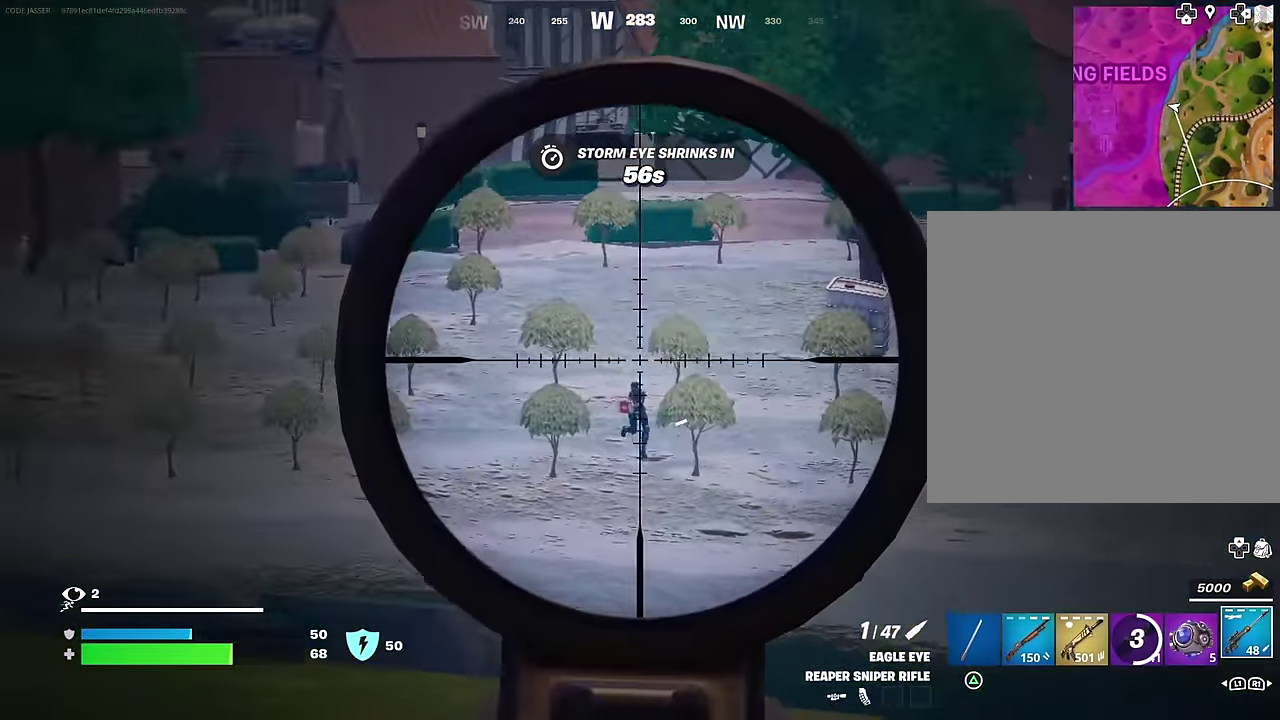
{"dt_ms": 400, "buttons": [], "left_stick": "up-left", "right_stick": "center"}